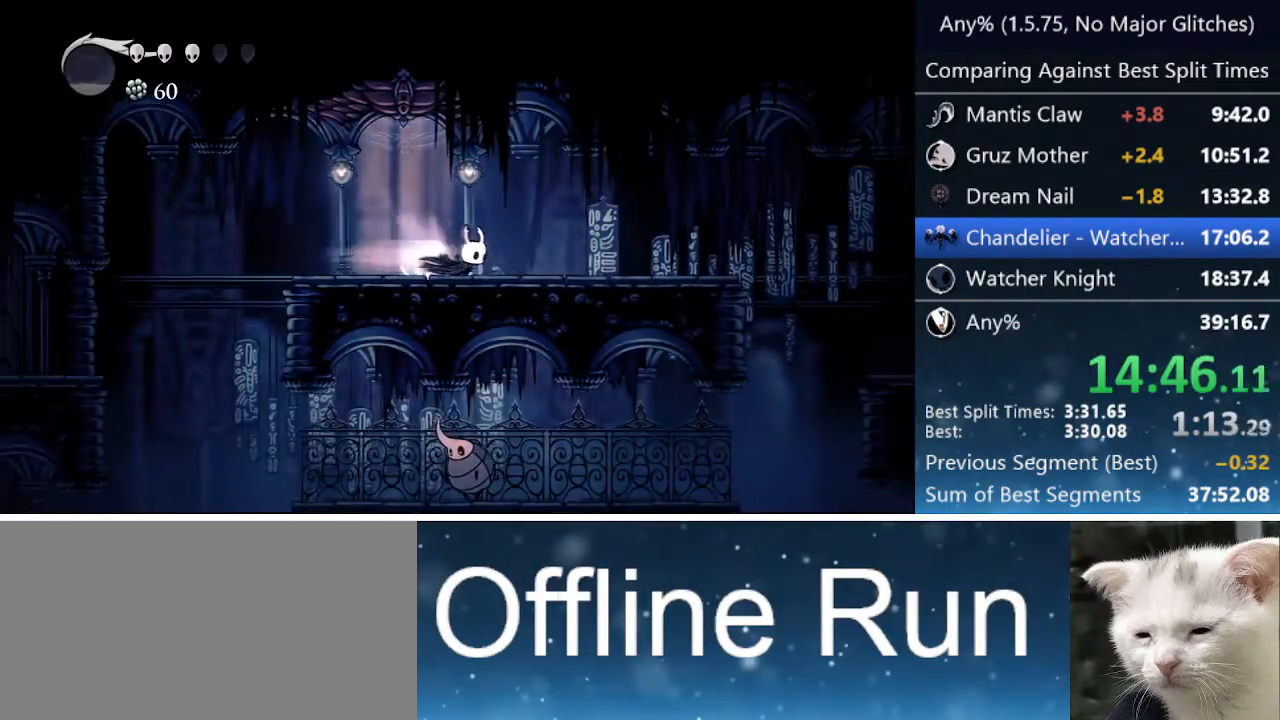
Gameplay with keyboard; each line is a JSON object with the keys held at the frame after it. "events" lists presses ("down") and releases ("up") of "cast", "cdash", "dash", "dnail", "down", "focus", "jump", "left", "menu", "nail", "pause", "right" and "up" between this image and that frame as [ms after this image, input, new state], when the widget could be followed in between. No other keys are recorded. Mouse input is not recorded. Key names are as the overlay labels them; some are game actions (e.g. jump) rather than physical keys.
{"keys": ["right"], "events": [[100, "dash", "up"], [233, "jump", "down"], [433, "jump", "up"]]}
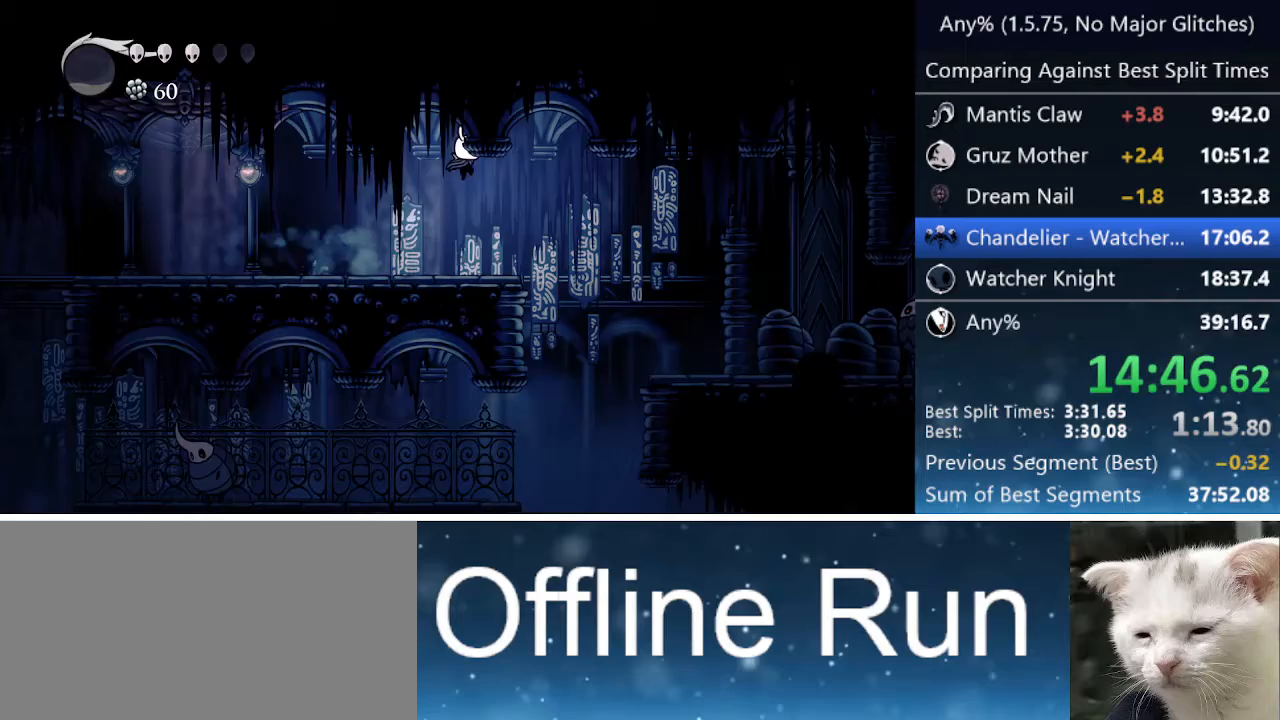
{"keys": ["right"], "events": []}
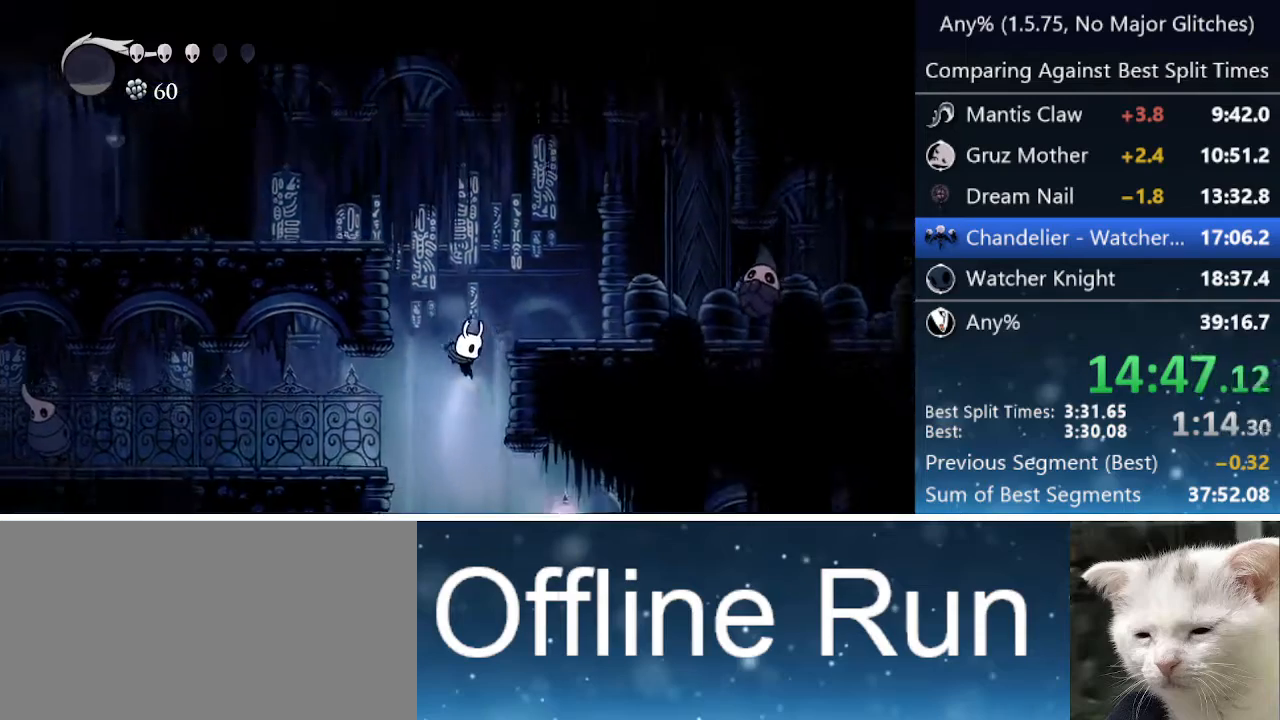
{"keys": ["right"], "events": [[267, "dash", "down"], [500, "dash", "up"]]}
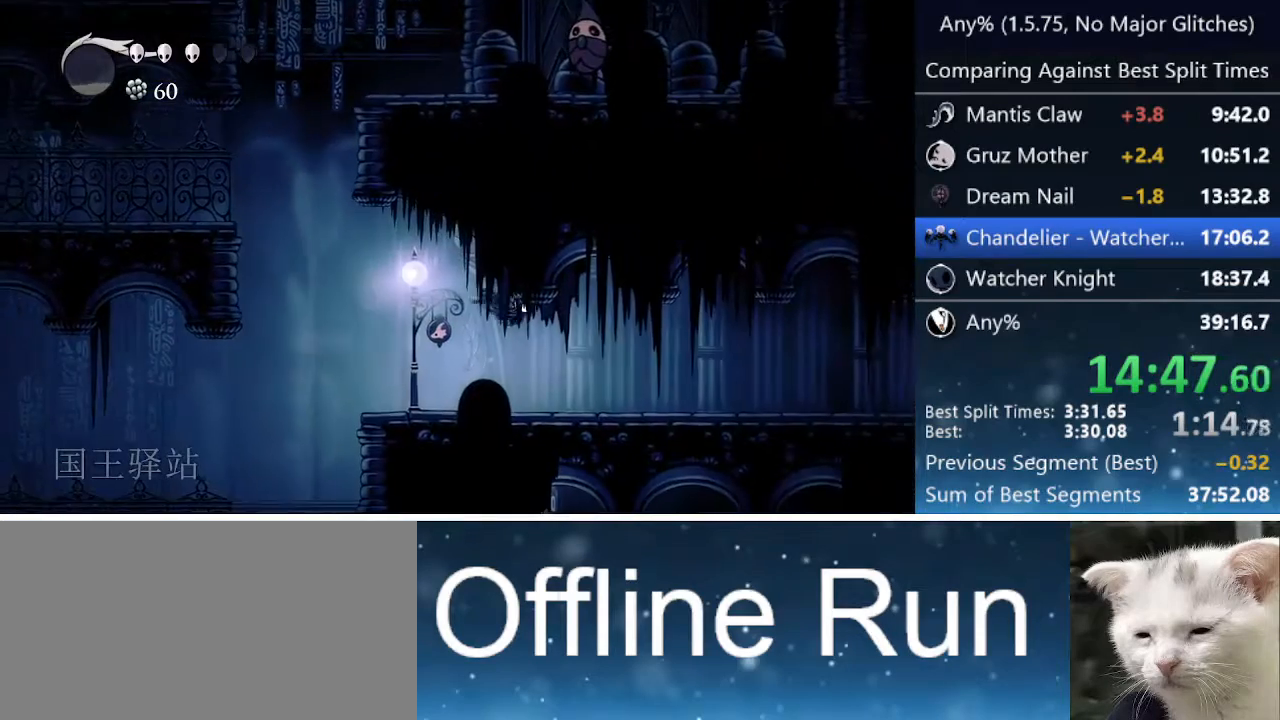
{"keys": ["dash", "right"], "events": [[283, "dash", "down"]]}
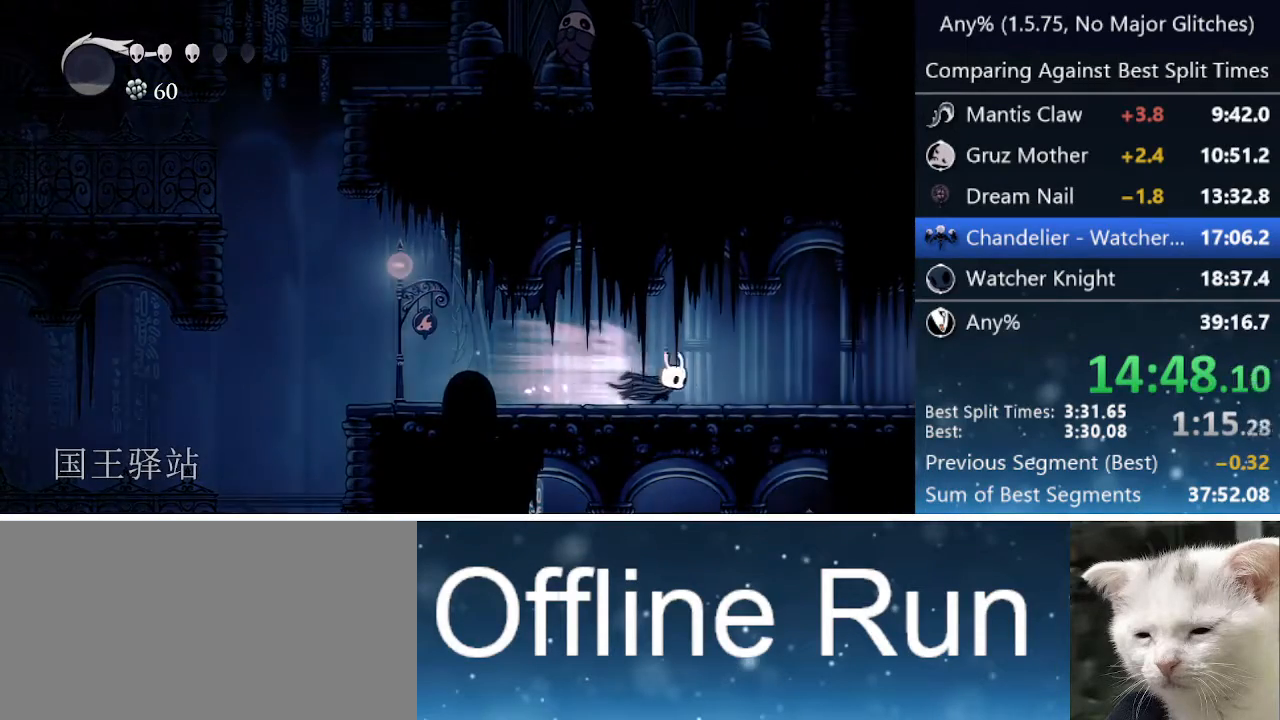
{"keys": ["dash", "right"], "events": [[67, "dash", "up"], [400, "dash", "down"]]}
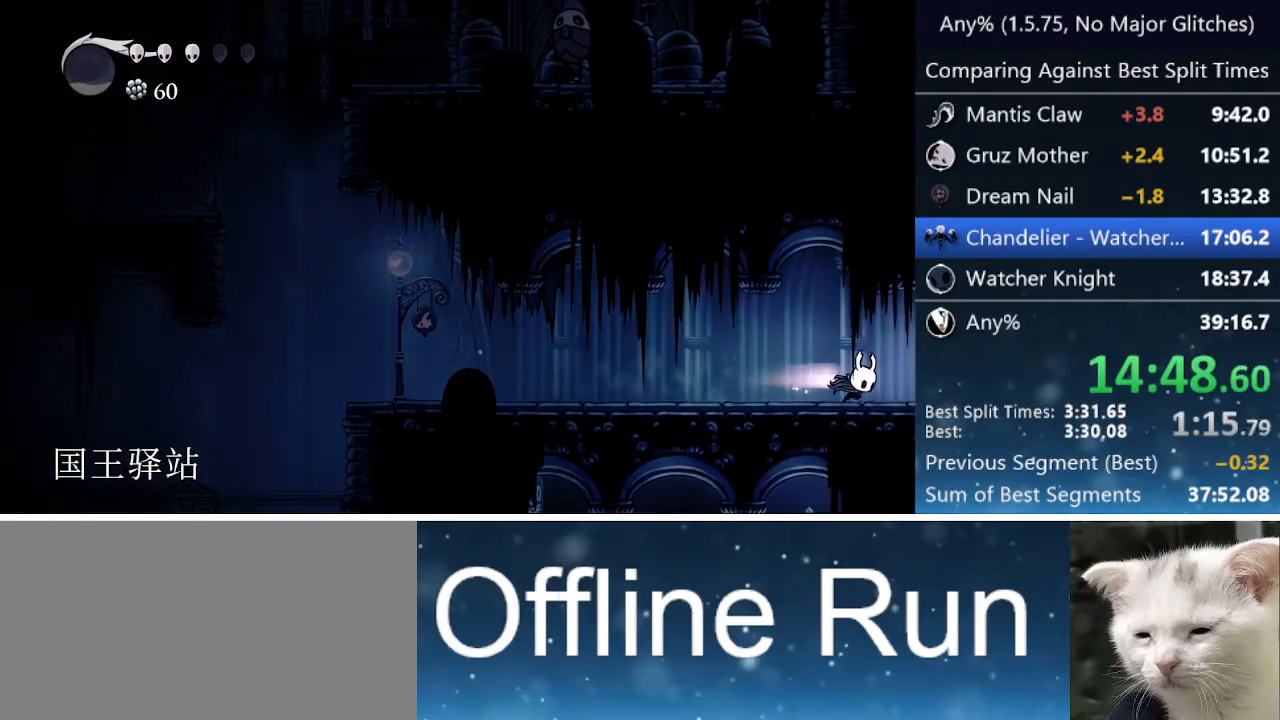
{"keys": ["dash", "right"], "events": [[233, "dash", "up"], [383, "dash", "down"], [417, "dash", "up"], [500, "dash", "down"]]}
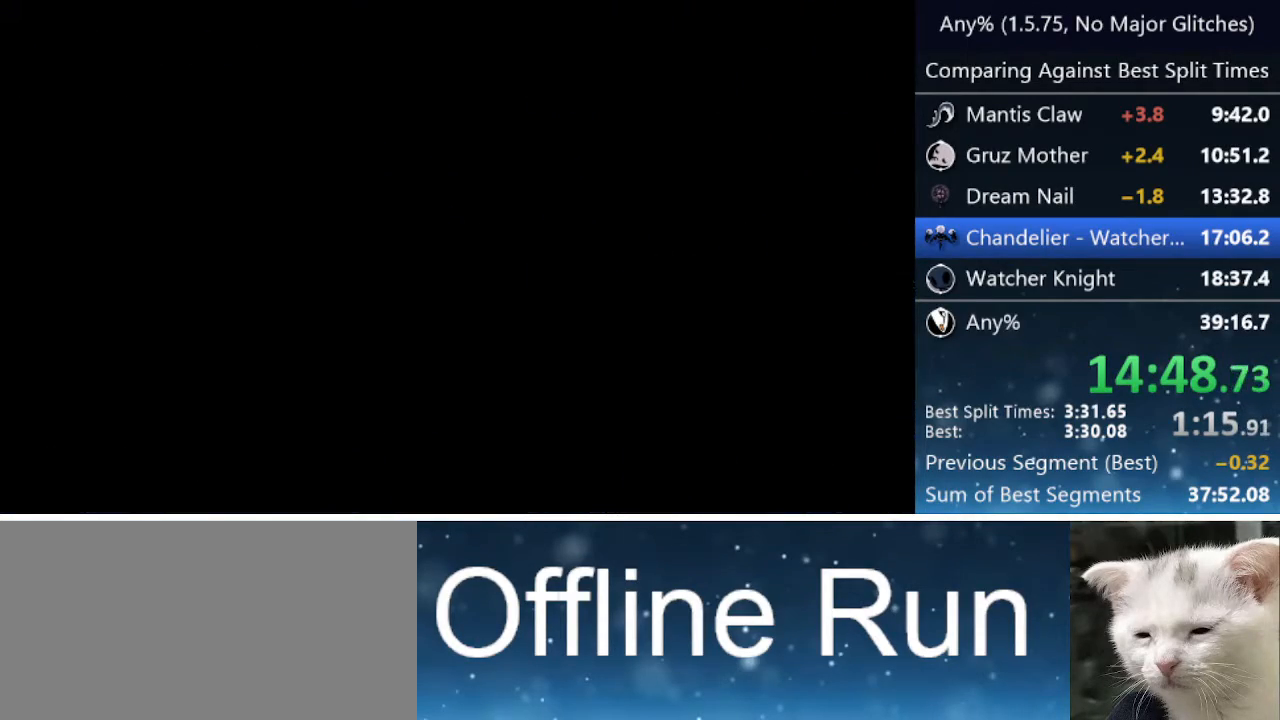
{"keys": ["right"], "events": [[50, "dash", "up"], [150, "dash", "down"], [200, "dash", "up"], [250, "dash", "down"], [300, "dash", "up"], [383, "dash", "down"], [433, "dash", "up"]]}
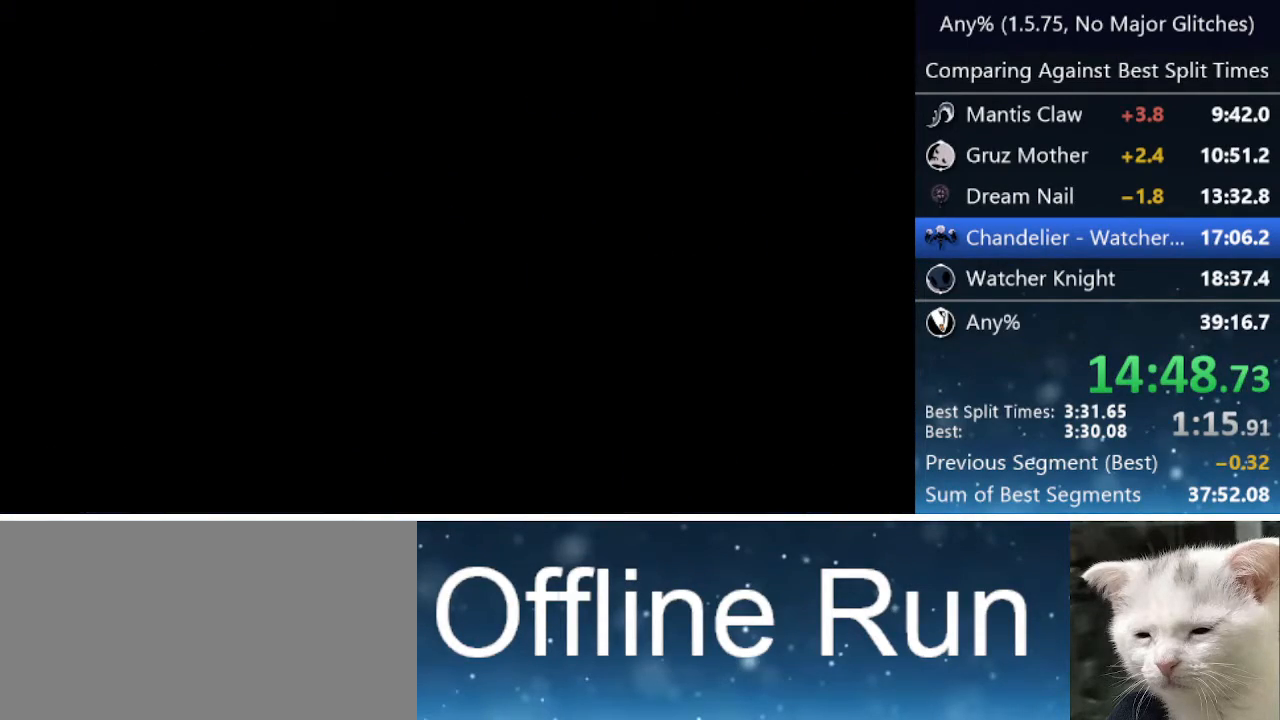
{"keys": ["right"], "events": [[33, "dash", "down"], [83, "dash", "up"], [117, "dash", "down"], [167, "dash", "up"], [250, "dash", "down"], [350, "dash", "up"], [400, "dash", "down"], [450, "dash", "up"]]}
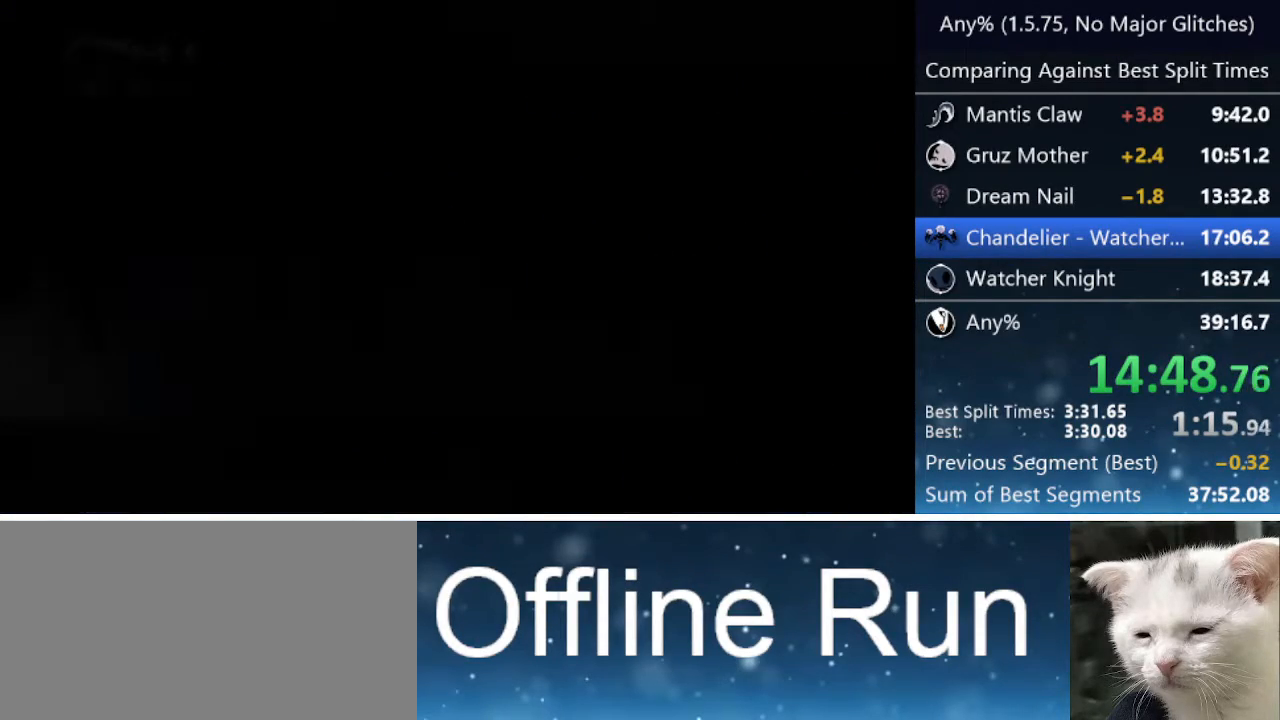
{"keys": ["right"], "events": [[50, "dash", "down"], [100, "dash", "up"], [183, "dash", "down"], [233, "dash", "up"], [283, "dash", "down"], [367, "dash", "up"], [417, "dash", "down"], [467, "dash", "up"]]}
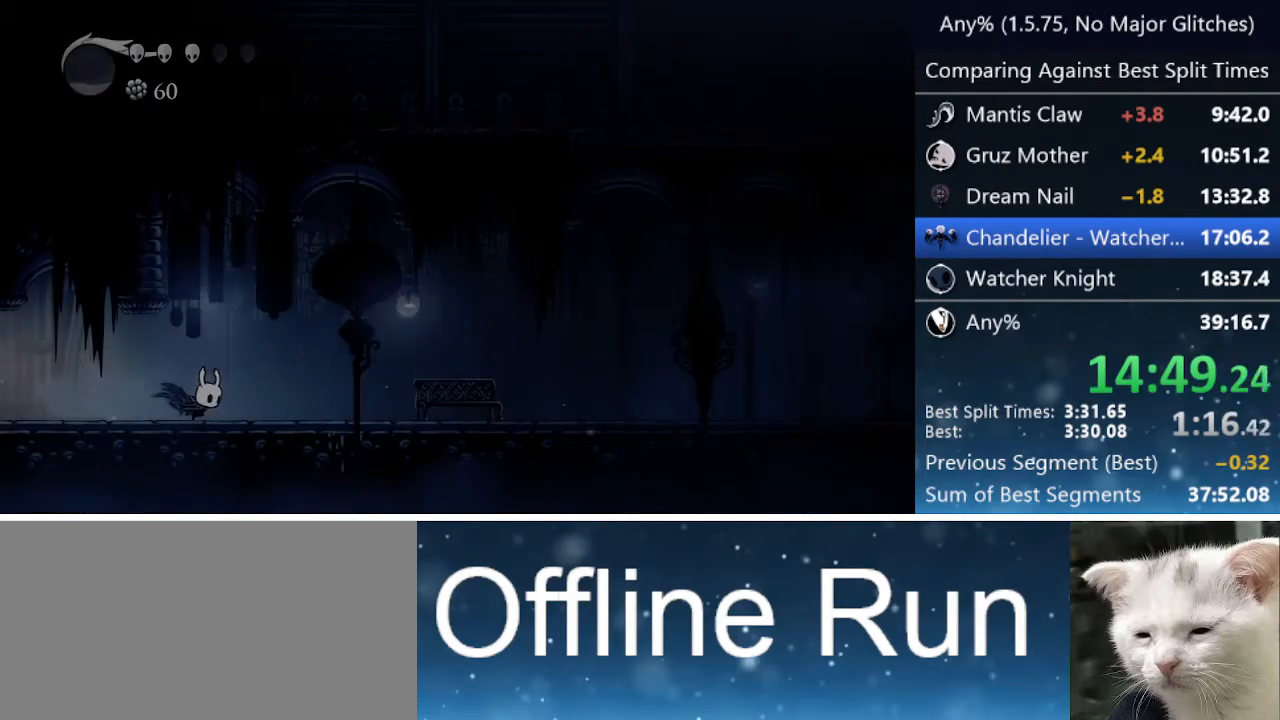
{"keys": ["dash", "right"], "events": [[50, "dash", "down"], [100, "dash", "up"], [383, "dash", "down"]]}
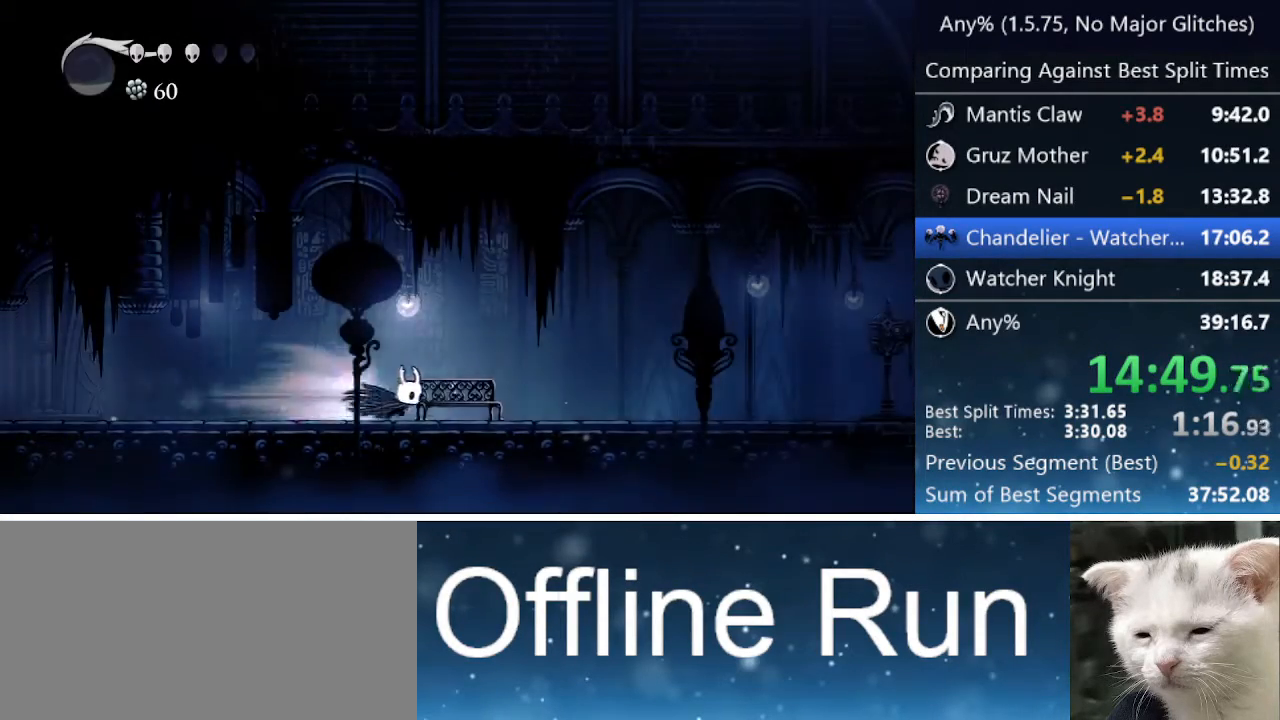
{"keys": ["dash", "right"], "events": [[117, "dash", "up"], [450, "dash", "down"]]}
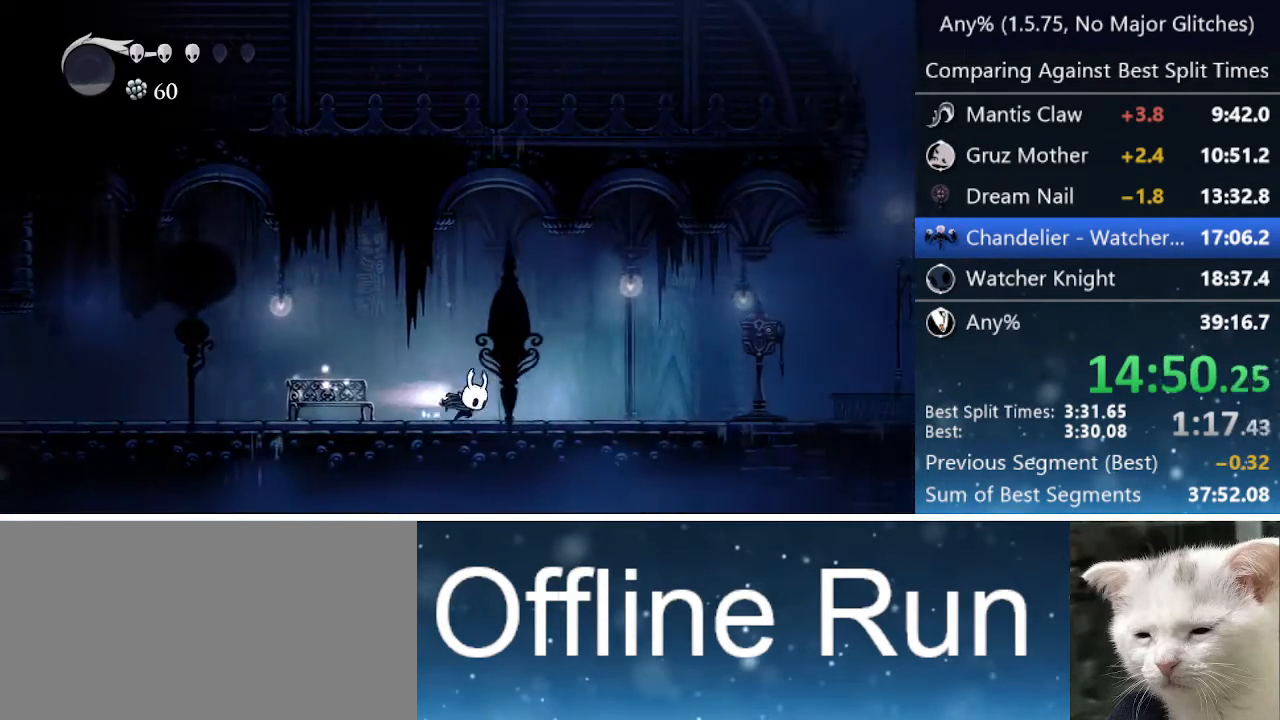
{"keys": ["right"], "events": [[133, "dash", "up"]]}
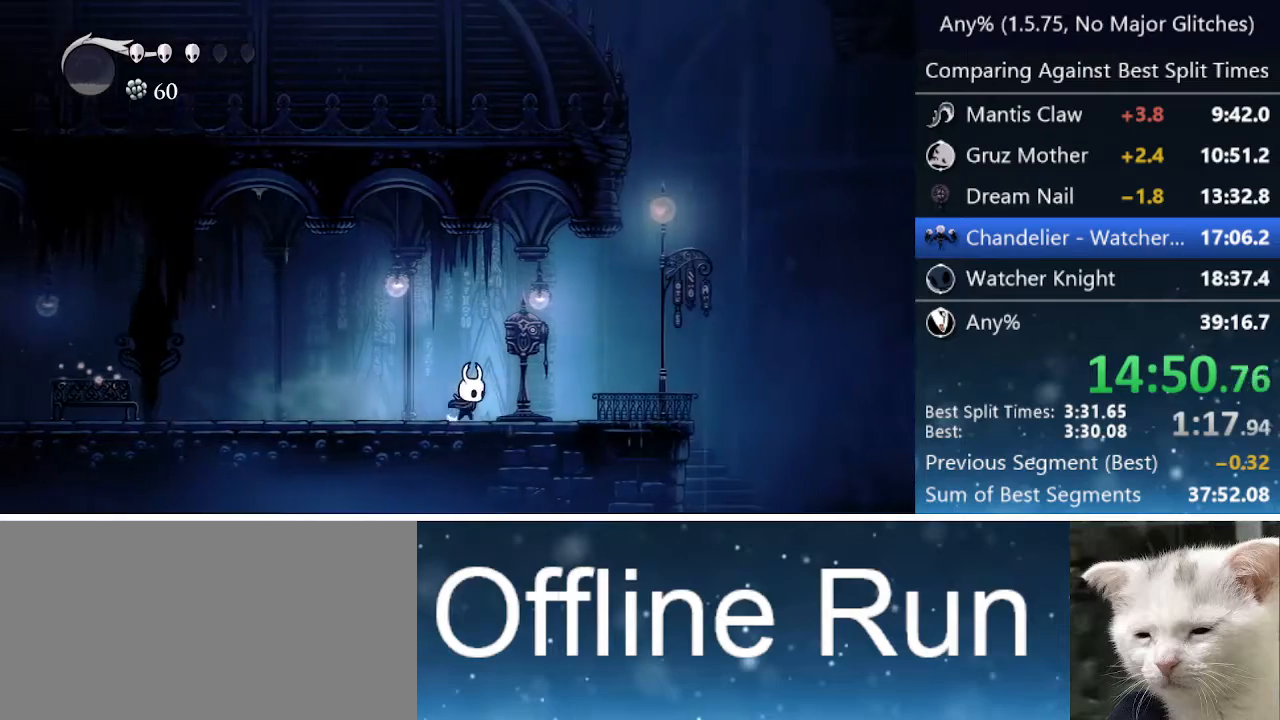
{"keys": ["jump", "right"], "events": [[350, "jump", "down"]]}
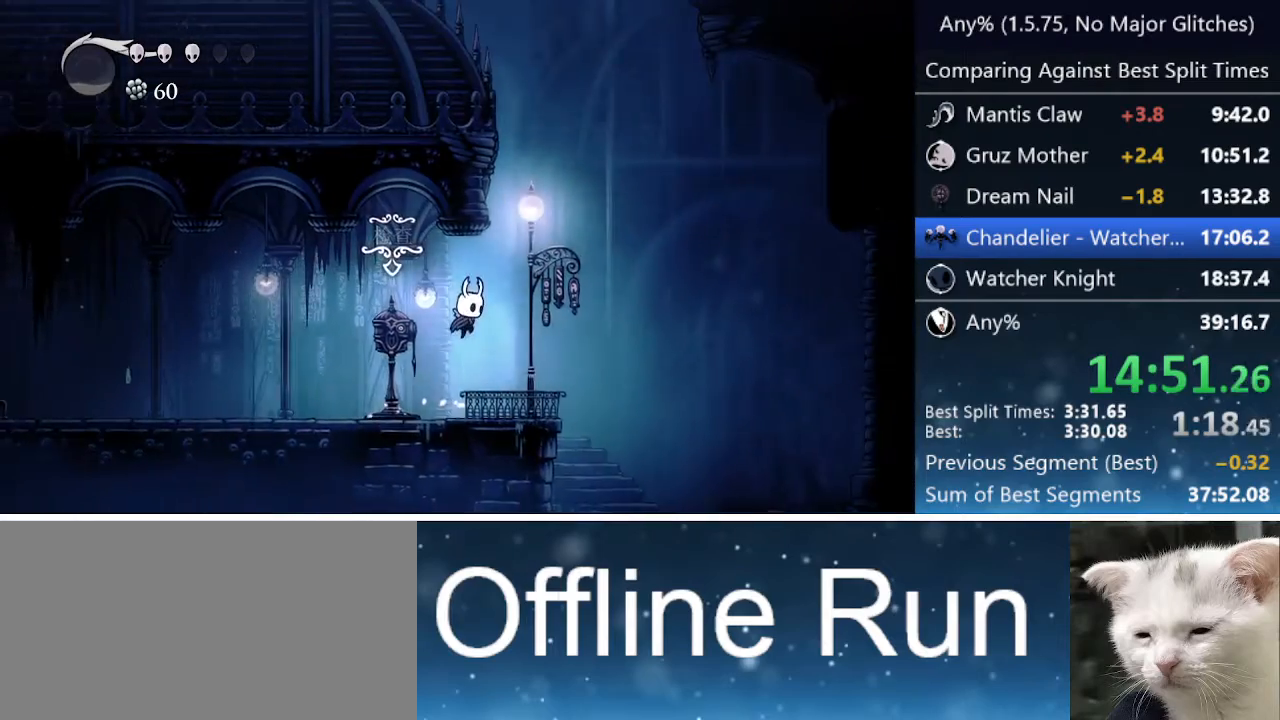
{"keys": ["jump"], "events": [[167, "left", "down"], [167, "right", "up"], [317, "jump", "up"], [350, "jump", "down"], [450, "left", "up"]]}
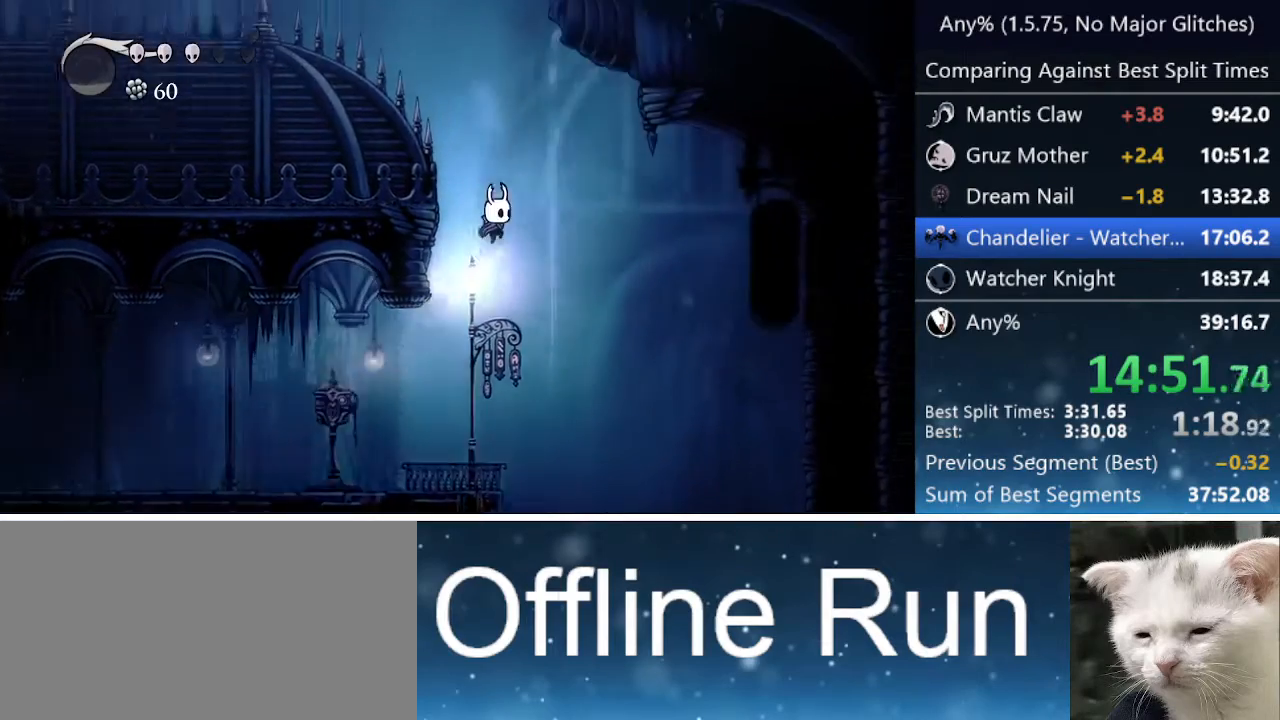
{"keys": ["down", "jump", "nail"], "events": [[83, "left", "down"], [283, "down", "down"], [283, "nail", "down"], [367, "left", "up"]]}
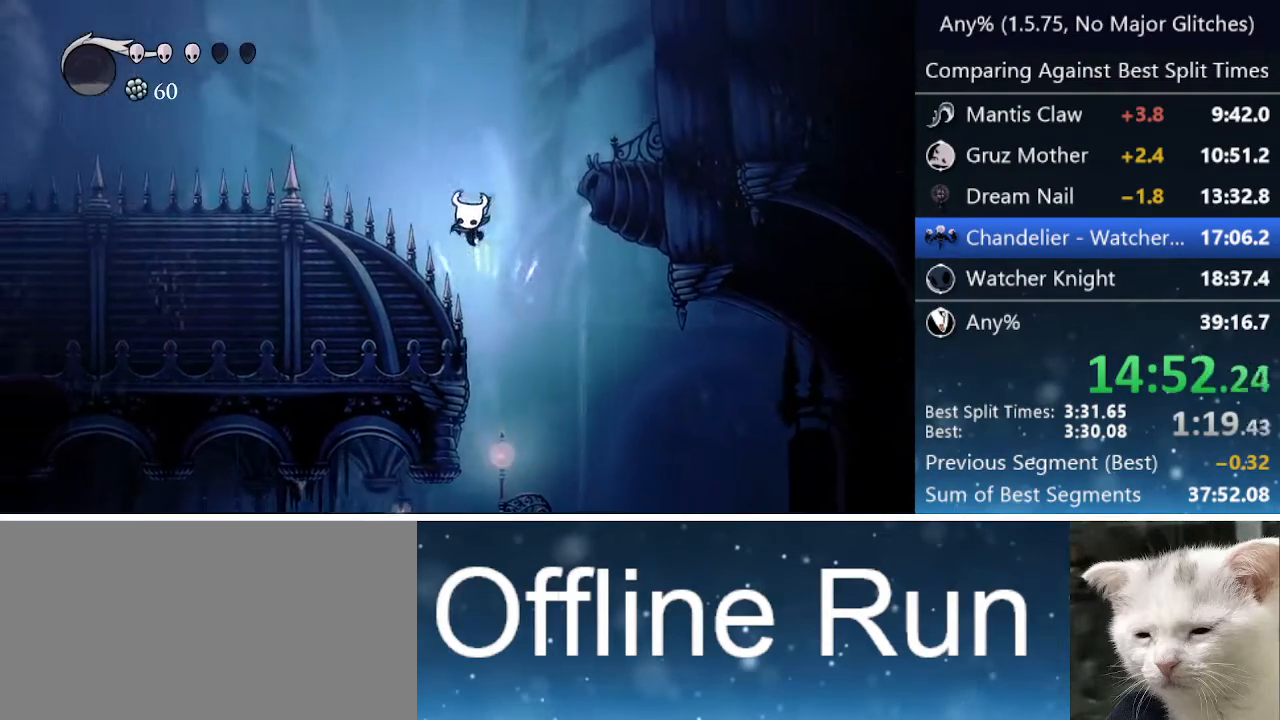
{"keys": ["down", "nail"], "events": [[67, "nail", "up"], [100, "jump", "up"], [100, "left", "down"], [150, "left", "up"], [150, "nail", "down"], [333, "left", "down"], [483, "left", "up"]]}
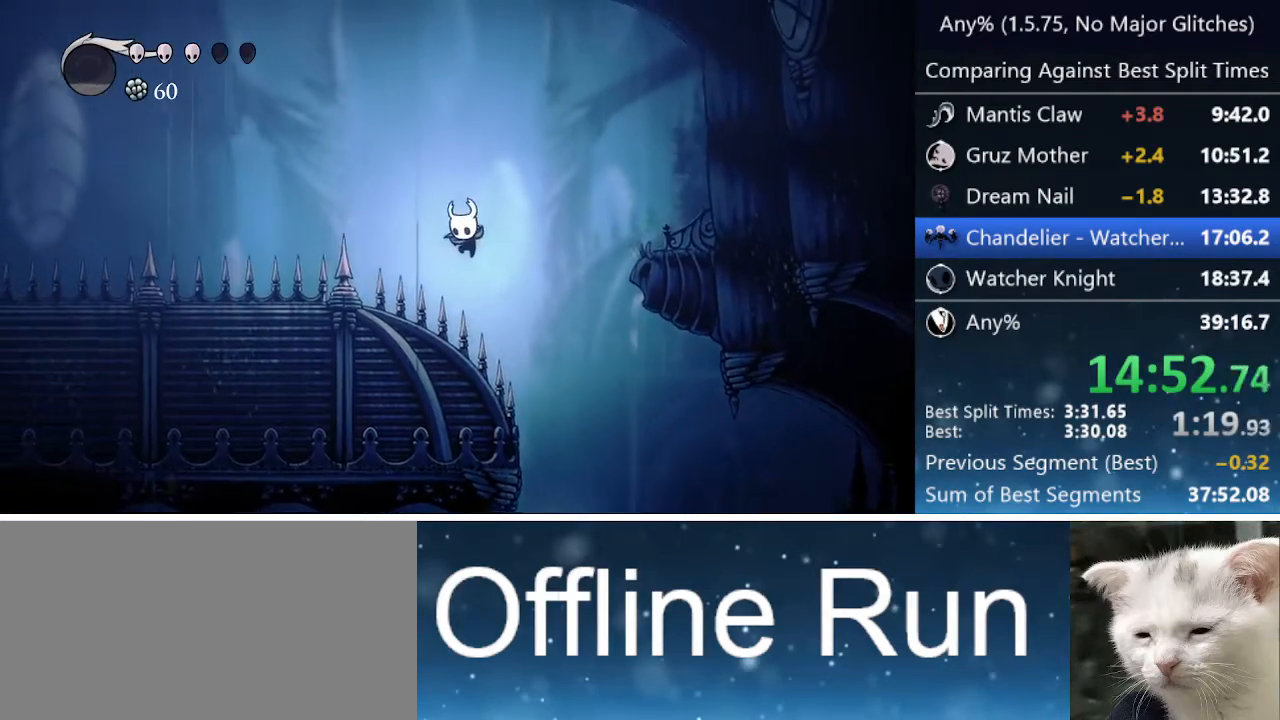
{"keys": ["dash", "down", "left"], "events": [[33, "nail", "up"], [83, "left", "down"], [117, "nail", "down"], [367, "dash", "down"], [367, "nail", "up"]]}
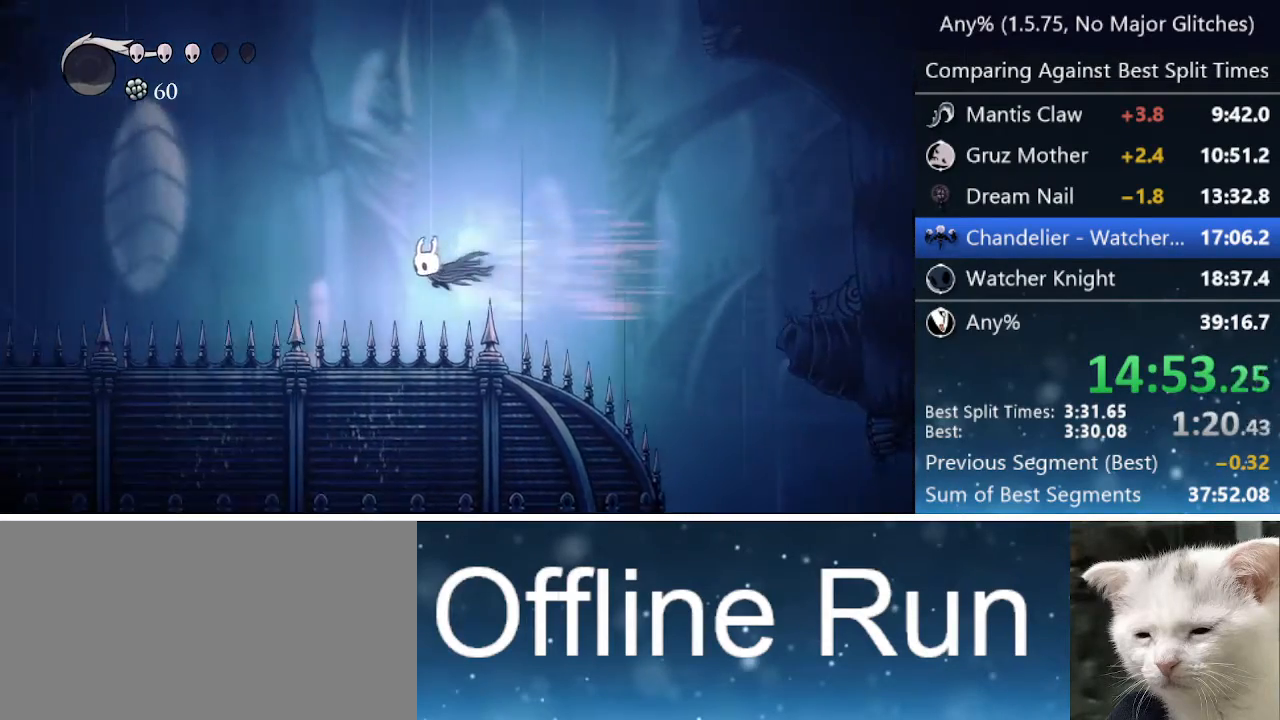
{"keys": ["dash", "down", "left"], "events": [[33, "dash", "up"], [183, "nail", "down"], [417, "dash", "down"], [417, "nail", "up"]]}
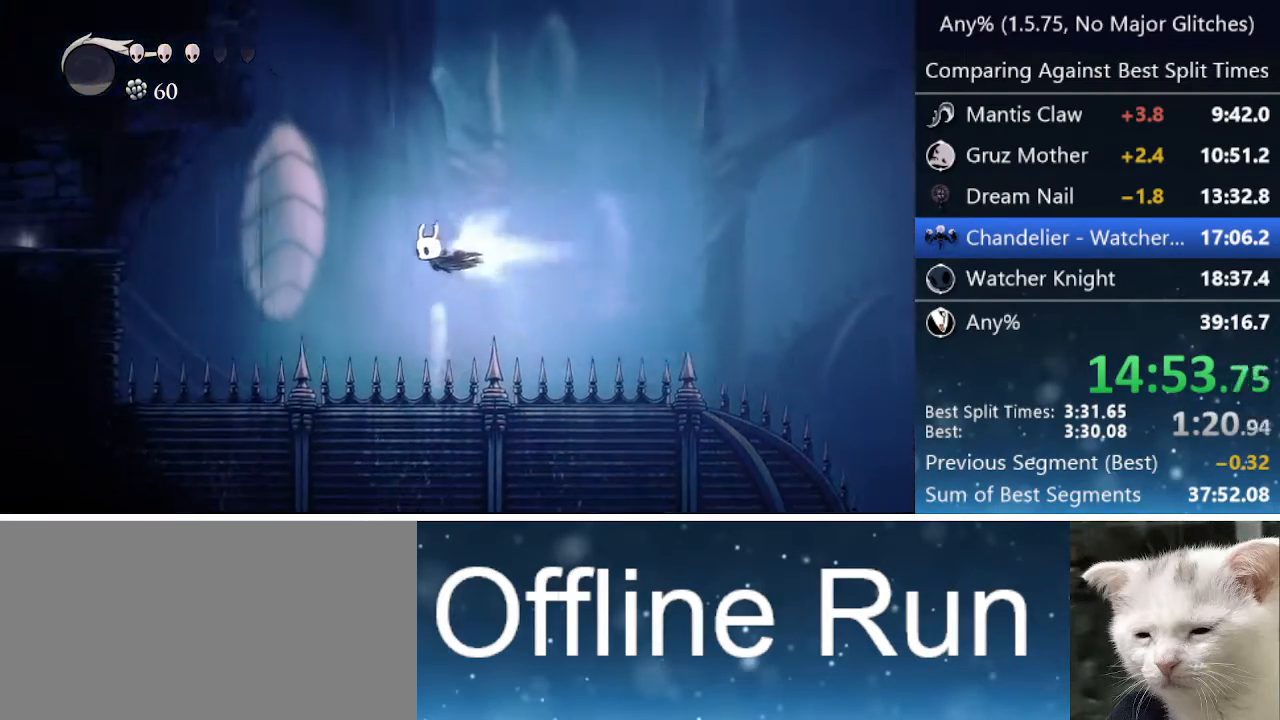
{"keys": ["down", "left", "nail"], "events": [[100, "dash", "up"], [333, "nail", "down"]]}
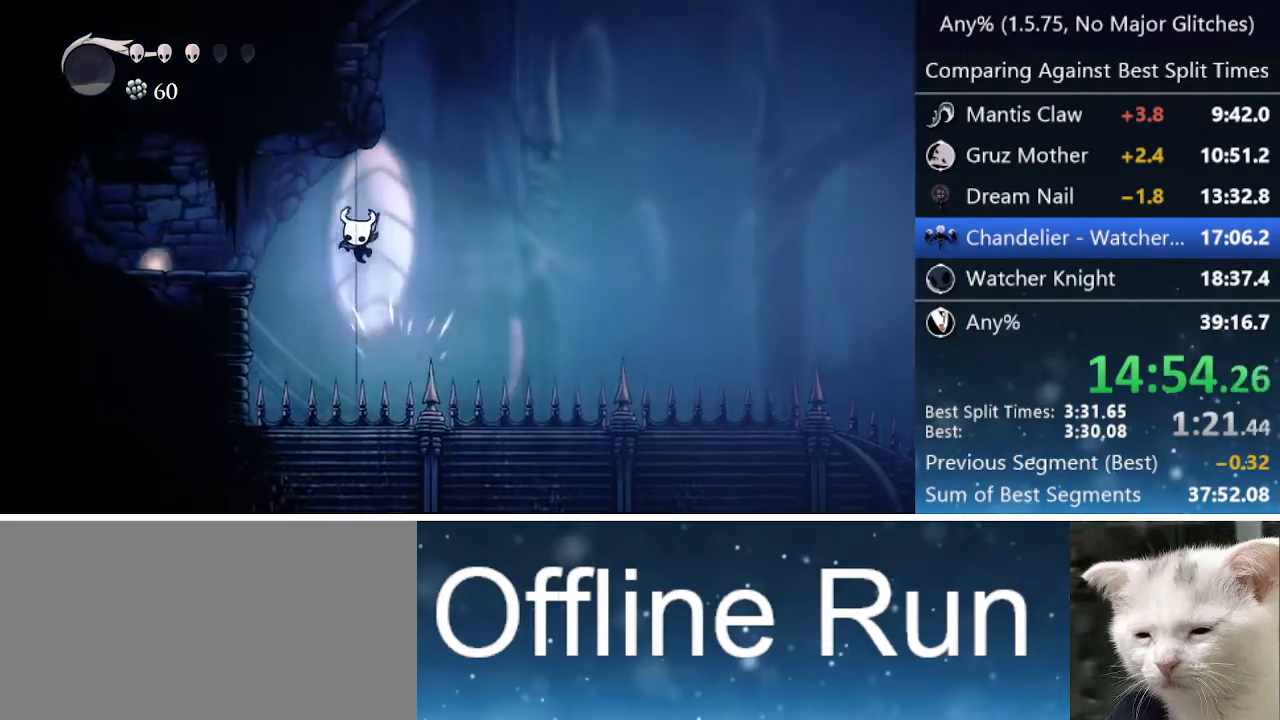
{"keys": [], "events": [[83, "dash", "down"], [117, "down", "up"], [117, "nail", "up"], [200, "dash", "up"], [200, "left", "up"]]}
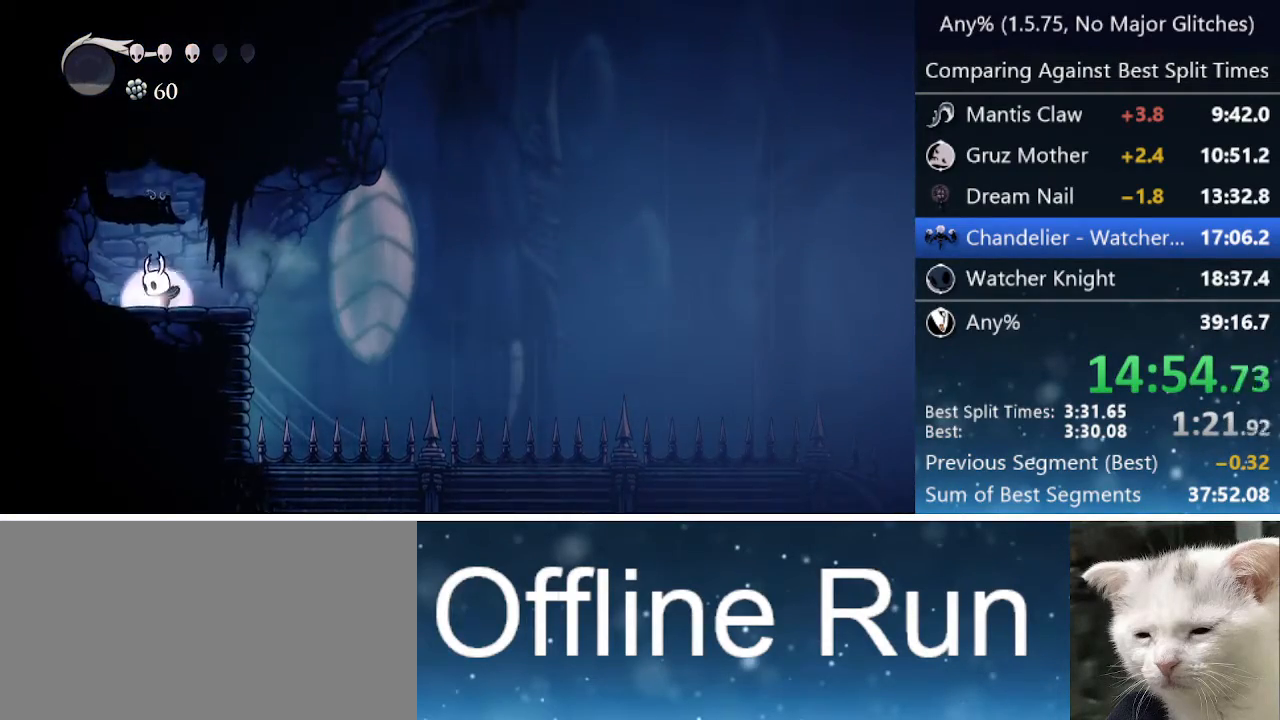
{"keys": ["nail", "up"], "events": [[33, "up", "down"], [83, "up", "up"], [417, "jump", "down"], [417, "nail", "down"], [417, "right", "down"], [467, "right", "up"], [467, "up", "down"], [500, "jump", "up"]]}
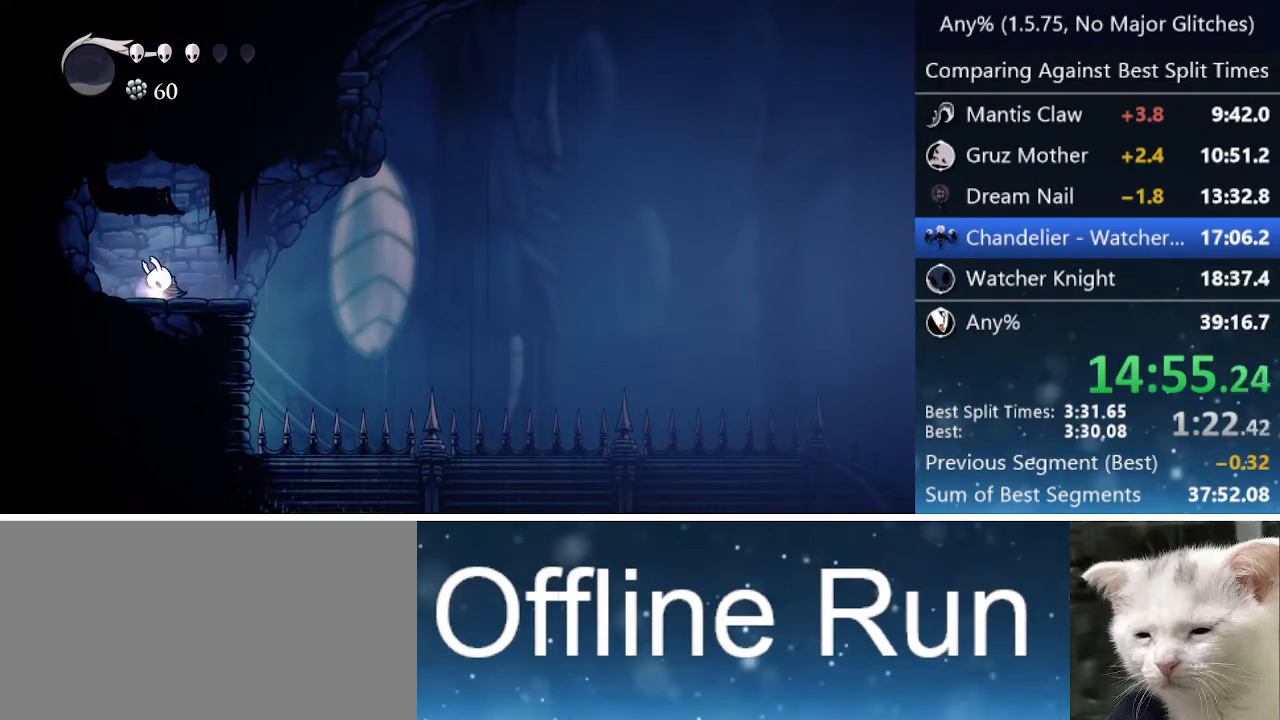
{"keys": ["jump", "nail", "right"], "events": [[50, "nail", "up"], [50, "right", "down"], [50, "up", "up"], [100, "jump", "down"], [100, "right", "up"], [150, "nail", "down"], [150, "up", "down"], [200, "jump", "up"], [200, "right", "down"], [200, "up", "up"], [250, "nail", "up"], [250, "right", "up"], [300, "jump", "down"], [300, "nail", "down"], [300, "up", "down"], [350, "right", "down"], [350, "up", "up"], [383, "jump", "up"], [383, "nail", "up"], [433, "jump", "down"], [433, "nail", "down"], [433, "up", "down"], [483, "up", "up"]]}
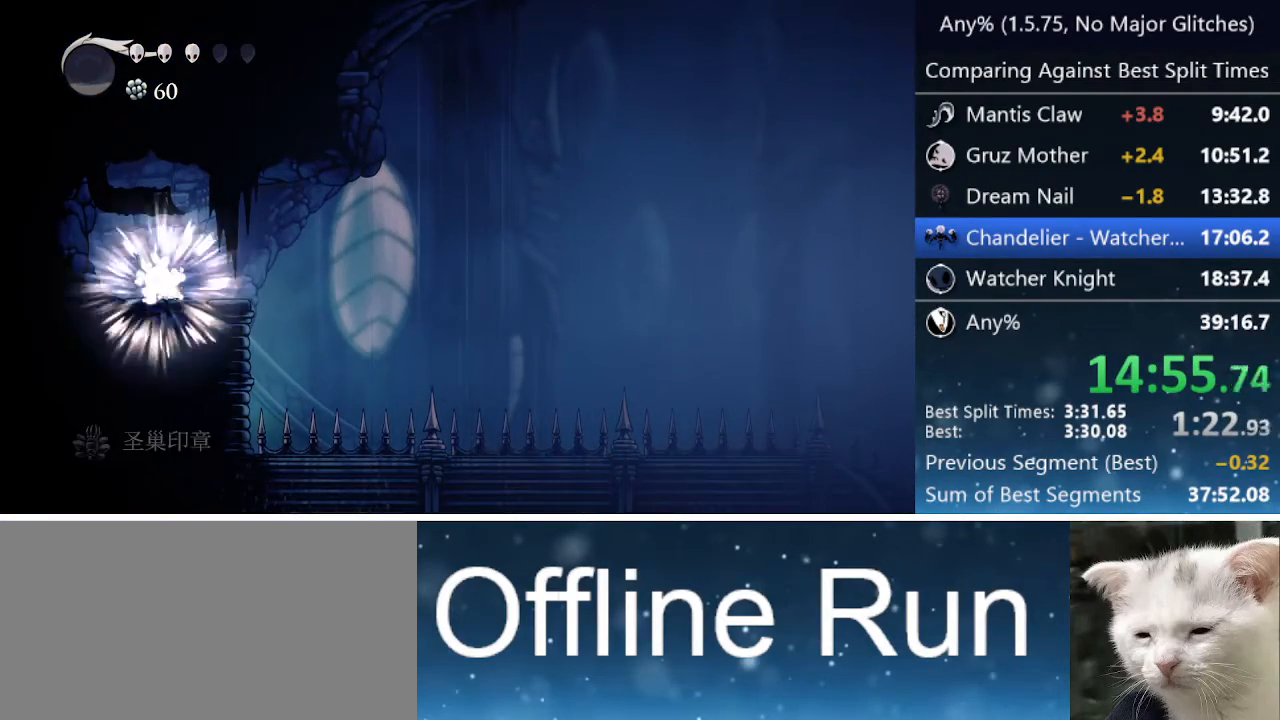
{"keys": ["right"], "events": [[17, "jump", "up"], [17, "nail", "up"], [67, "jump", "down"], [67, "up", "down"], [117, "nail", "down"], [117, "up", "up"], [167, "jump", "up"], [217, "nail", "up"], [267, "jump", "down"], [267, "nail", "down"], [267, "up", "down"], [300, "up", "up"], [350, "jump", "up"], [350, "nail", "up"], [400, "jump", "down"], [400, "nail", "down"], [400, "up", "down"], [483, "jump", "up"], [483, "nail", "up"], [483, "up", "up"]]}
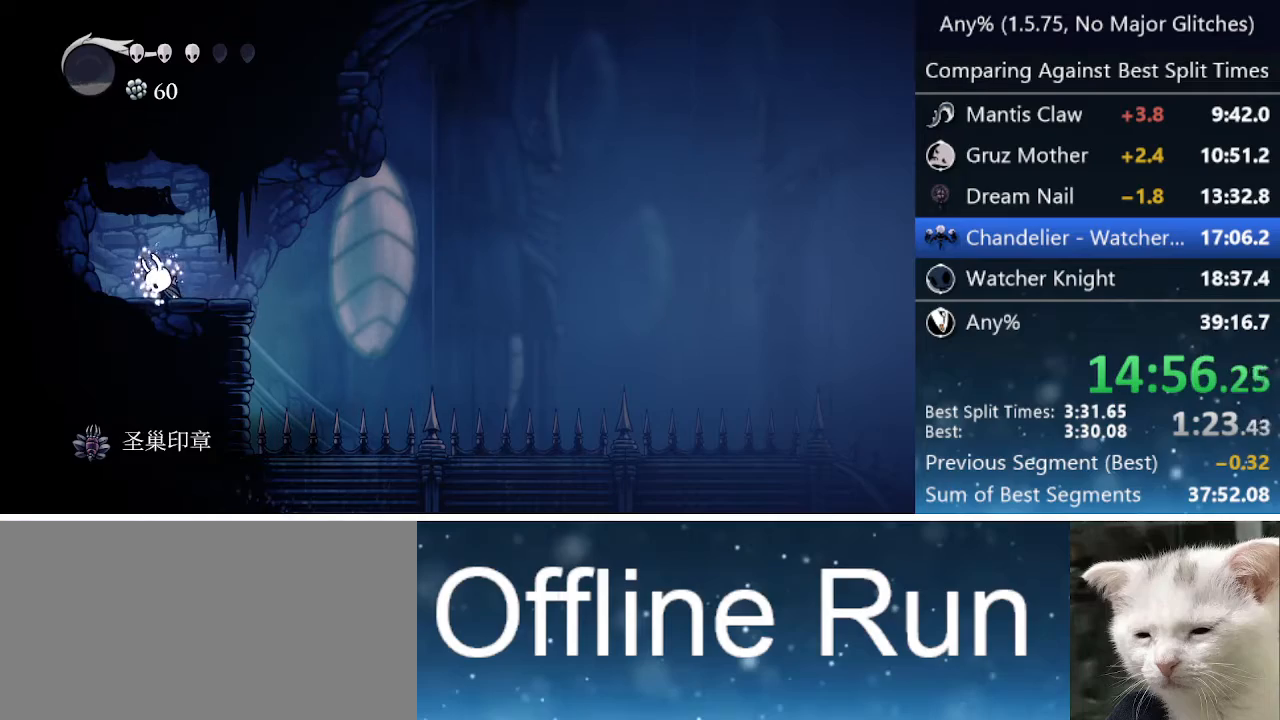
{"keys": ["nail", "right"], "events": [[50, "jump", "down"], [100, "nail", "down"], [100, "up", "down"], [150, "jump", "up"], [150, "up", "up"], [183, "nail", "up"], [217, "jump", "down"], [217, "nail", "down"], [267, "up", "down"], [317, "jump", "up"], [367, "nail", "up"], [367, "up", "up"], [417, "jump", "down"], [417, "nail", "down"], [500, "jump", "up"]]}
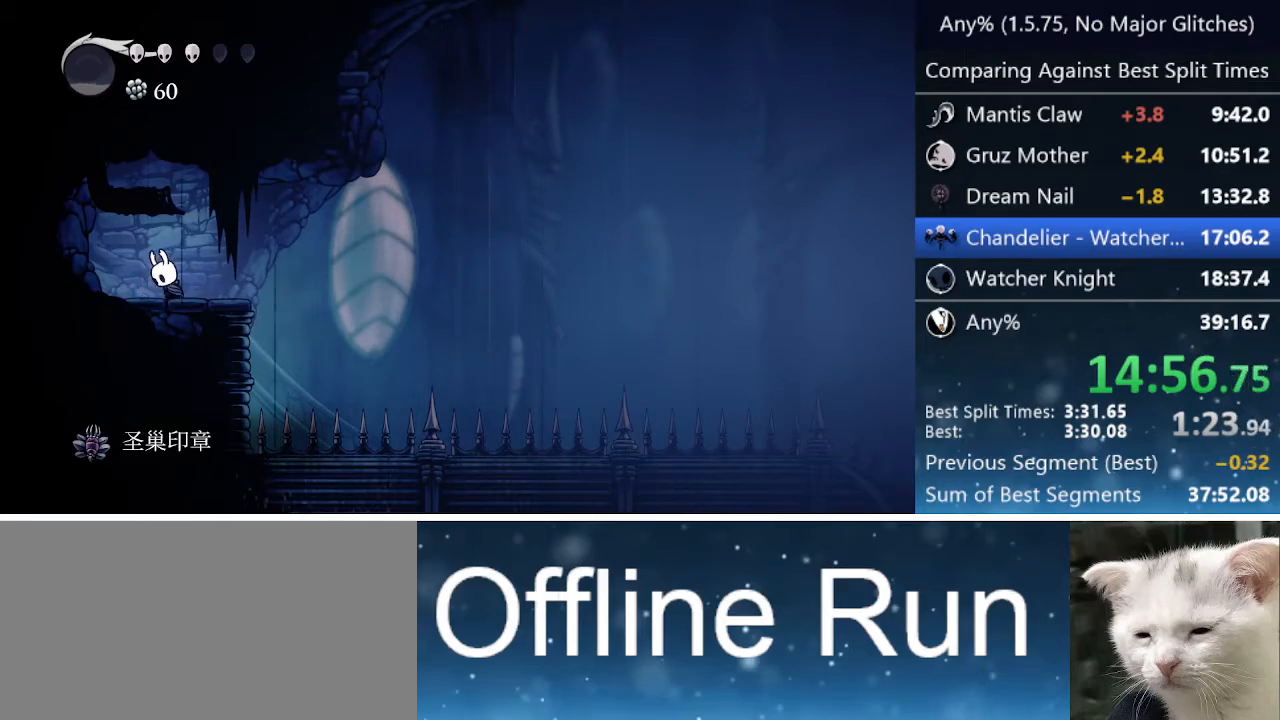
{"keys": ["dash", "right"], "events": [[50, "nail", "up"], [383, "dash", "down"]]}
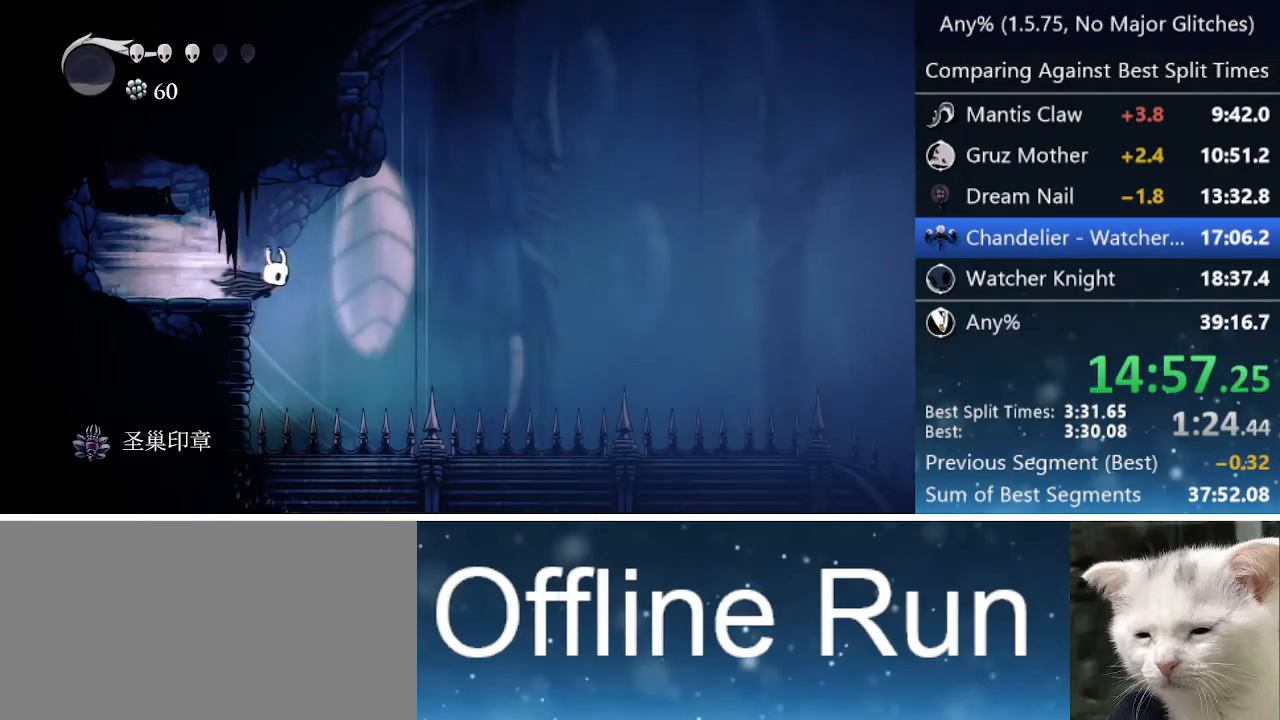
{"keys": ["dash", "down", "nail", "right"], "events": [[67, "dash", "up"], [217, "down", "down"], [350, "nail", "down"], [500, "dash", "down"]]}
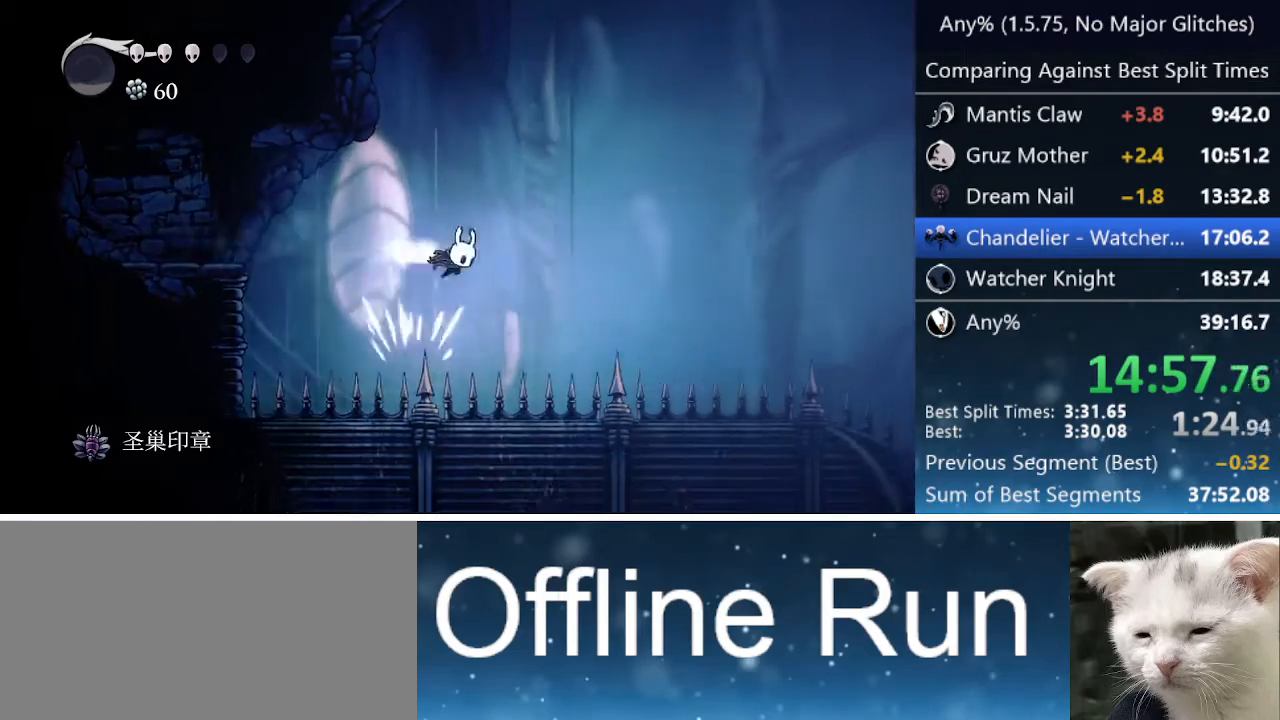
{"keys": ["down", "nail", "right"], "events": [[33, "nail", "up"], [183, "dash", "up"], [467, "nail", "down"]]}
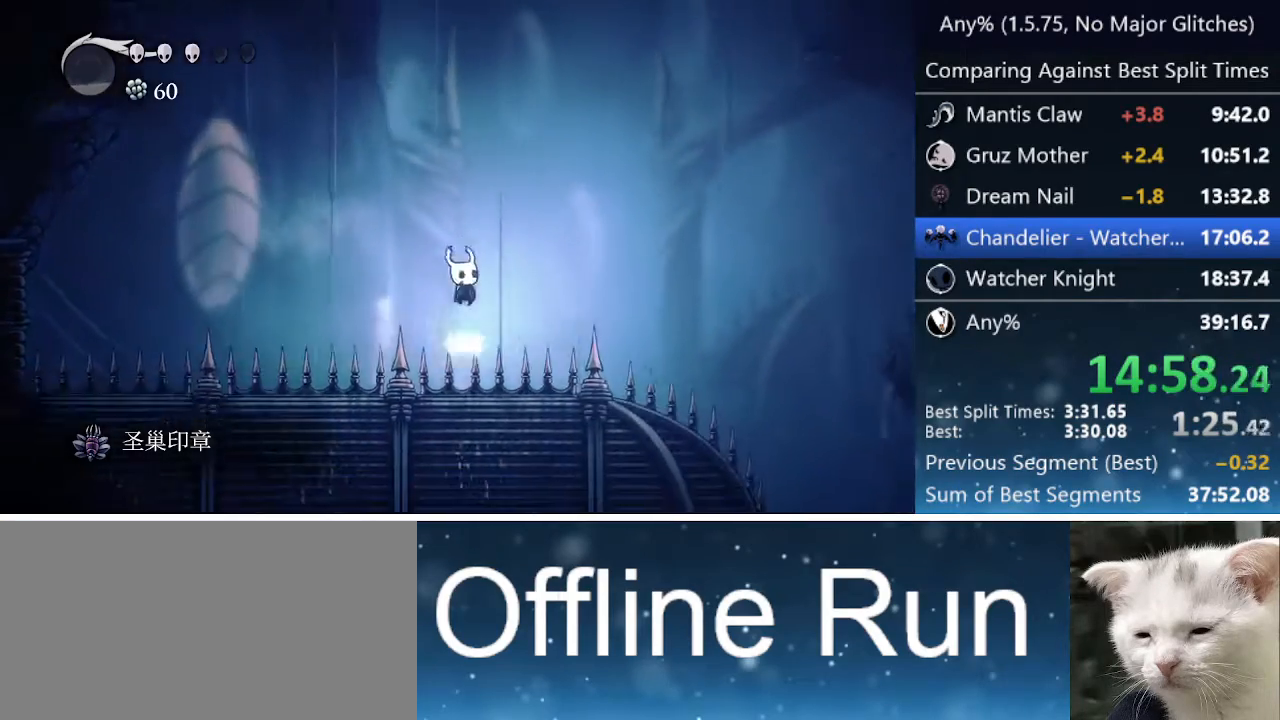
{"keys": ["right"], "events": [[100, "dash", "down"], [150, "nail", "up"], [233, "down", "up"], [283, "dash", "up"]]}
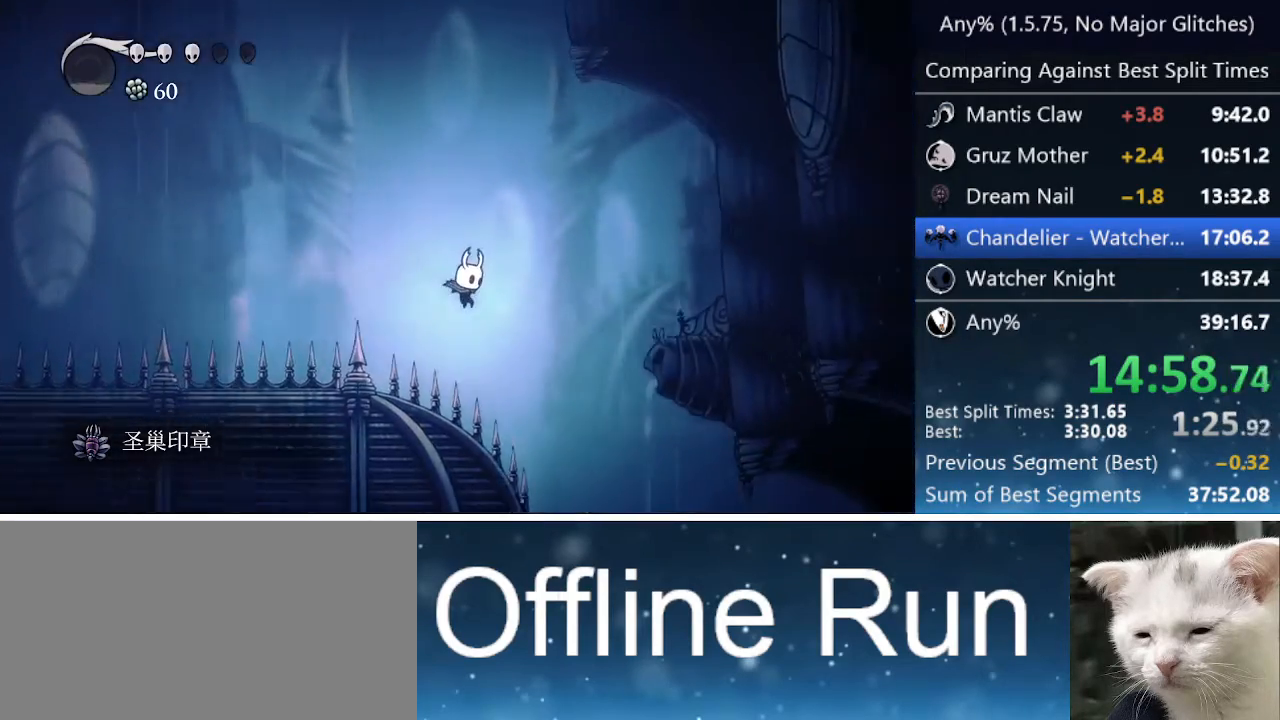
{"keys": ["left"], "events": [[400, "right", "up"], [450, "left", "down"]]}
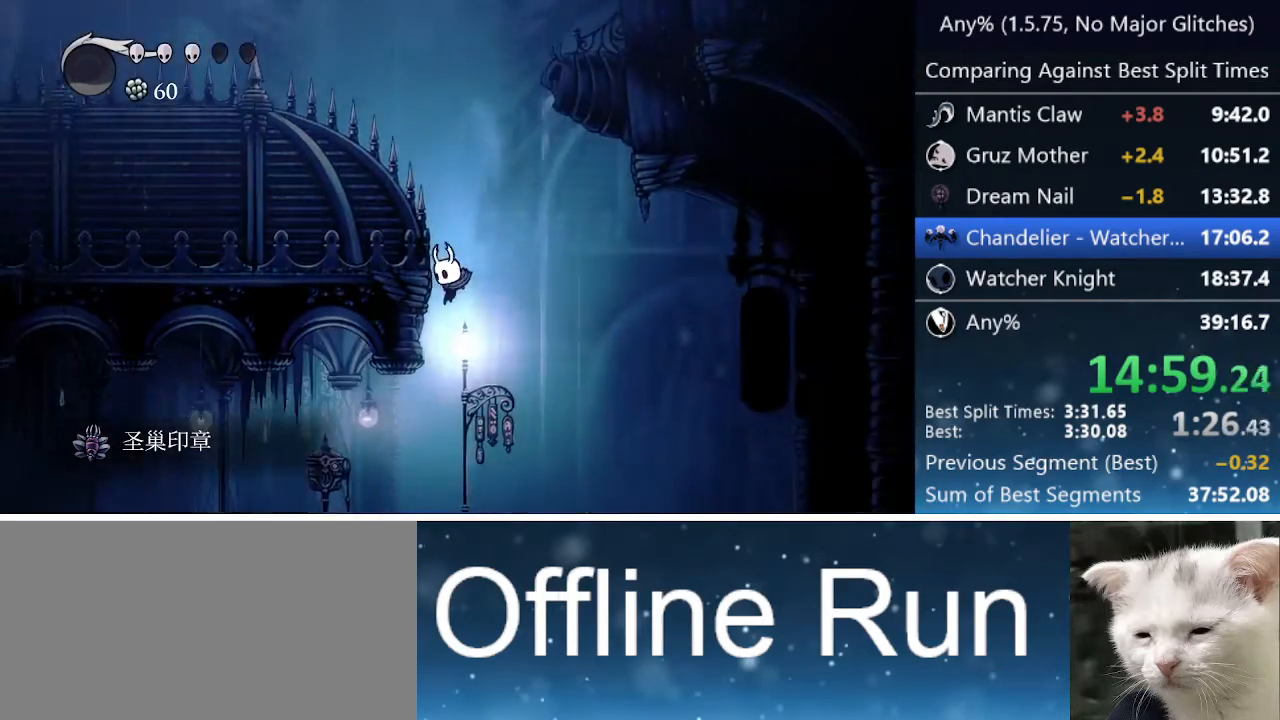
{"keys": ["dash", "left"], "events": [[283, "dash", "down"]]}
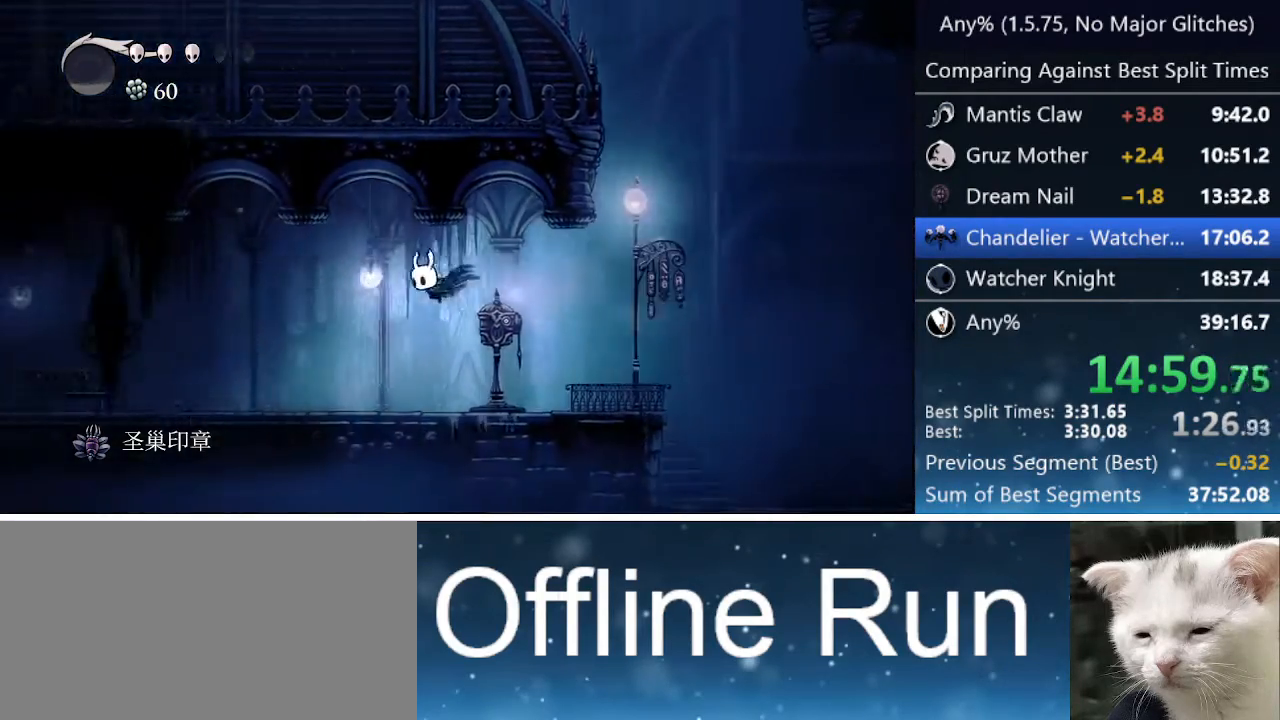
{"keys": ["dash", "left"], "events": [[100, "dash", "up"], [383, "dash", "down"]]}